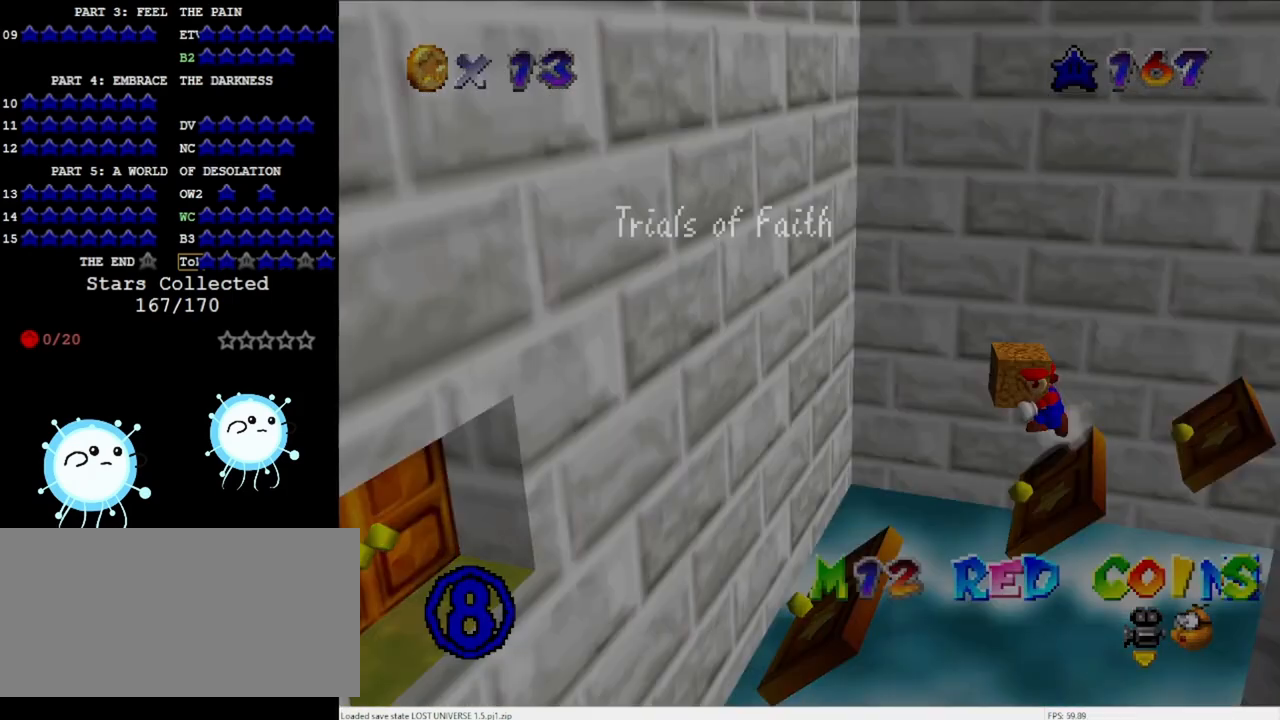
Gameplay with a controller (Nintendo layout); each line is a JSON object with the inputs held at the frame after it. "events" lists button and stick changes between this image and that frame as [ms after this image, input, new state], when the widget could be followed in between. Not read: L3 R3 START.
{"buttons": ["A"], "left_stick": "down-right", "events": [[167, "A", "down"]]}
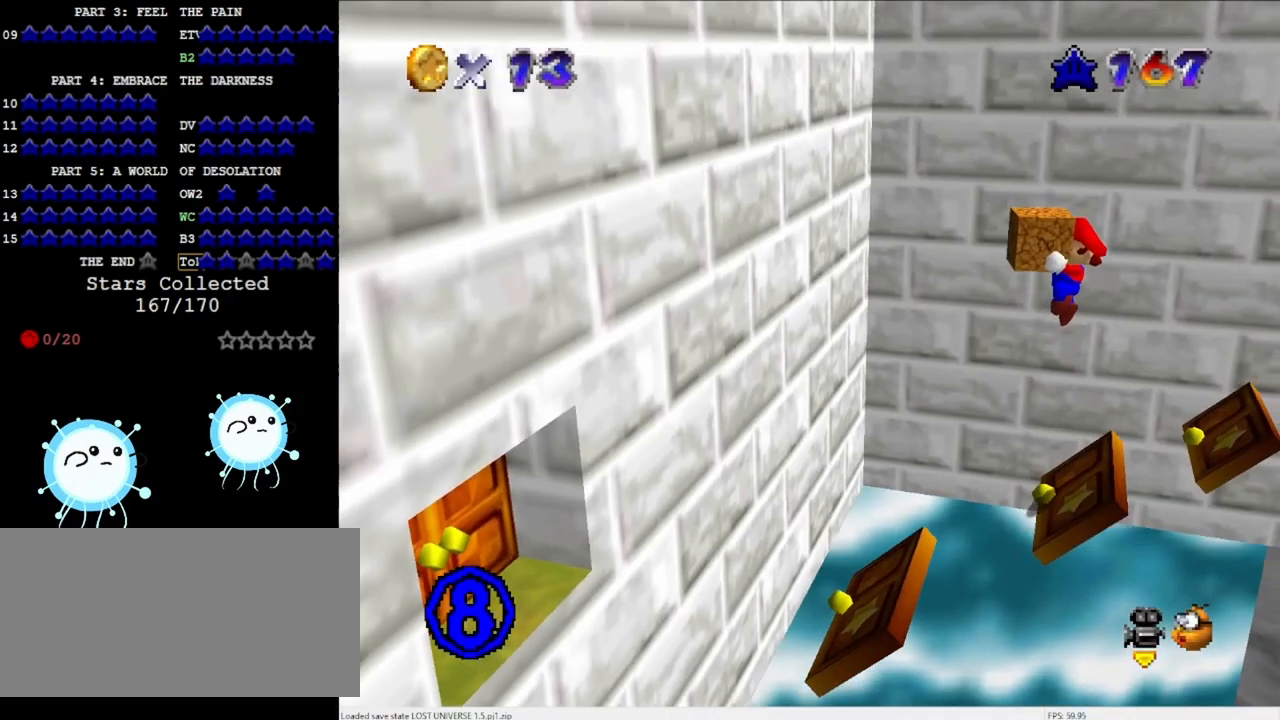
{"buttons": [], "left_stick": "right", "events": [[133, "left_stick", "center"], [200, "left_stick", "right"], [333, "A", "up"]]}
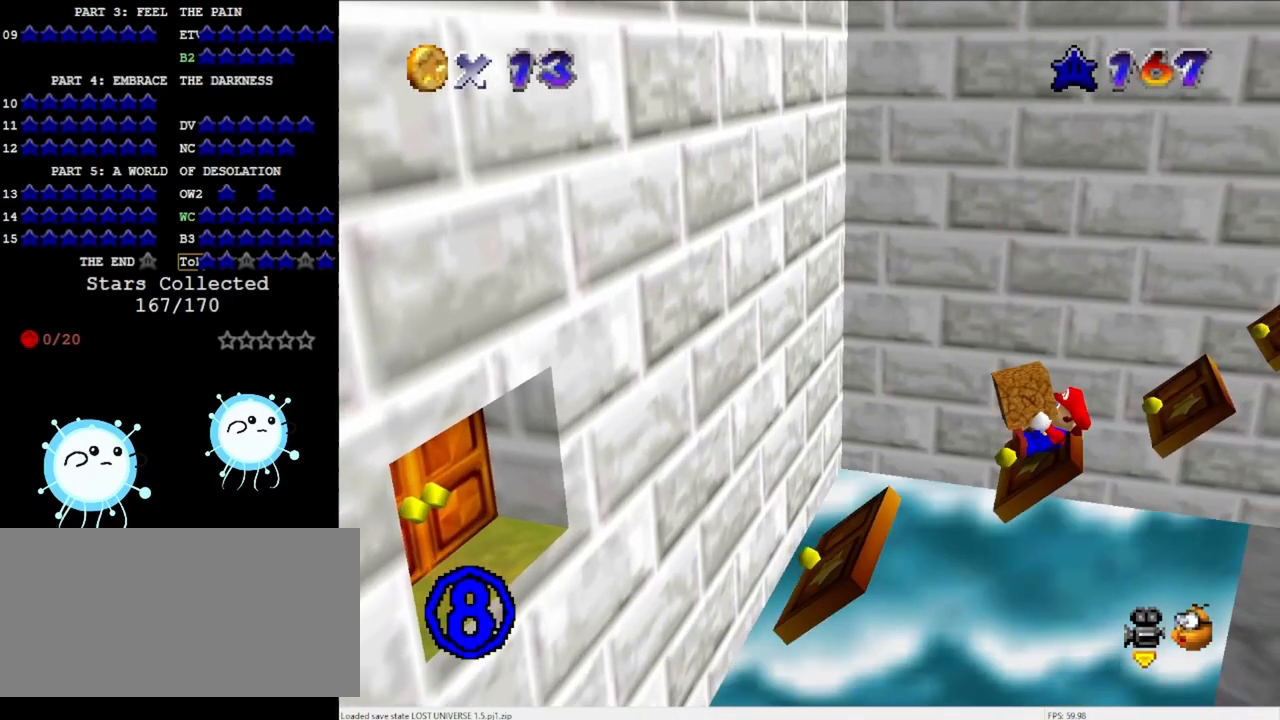
{"buttons": ["A"], "left_stick": "center", "events": [[167, "A", "down"], [467, "left_stick", "center"]]}
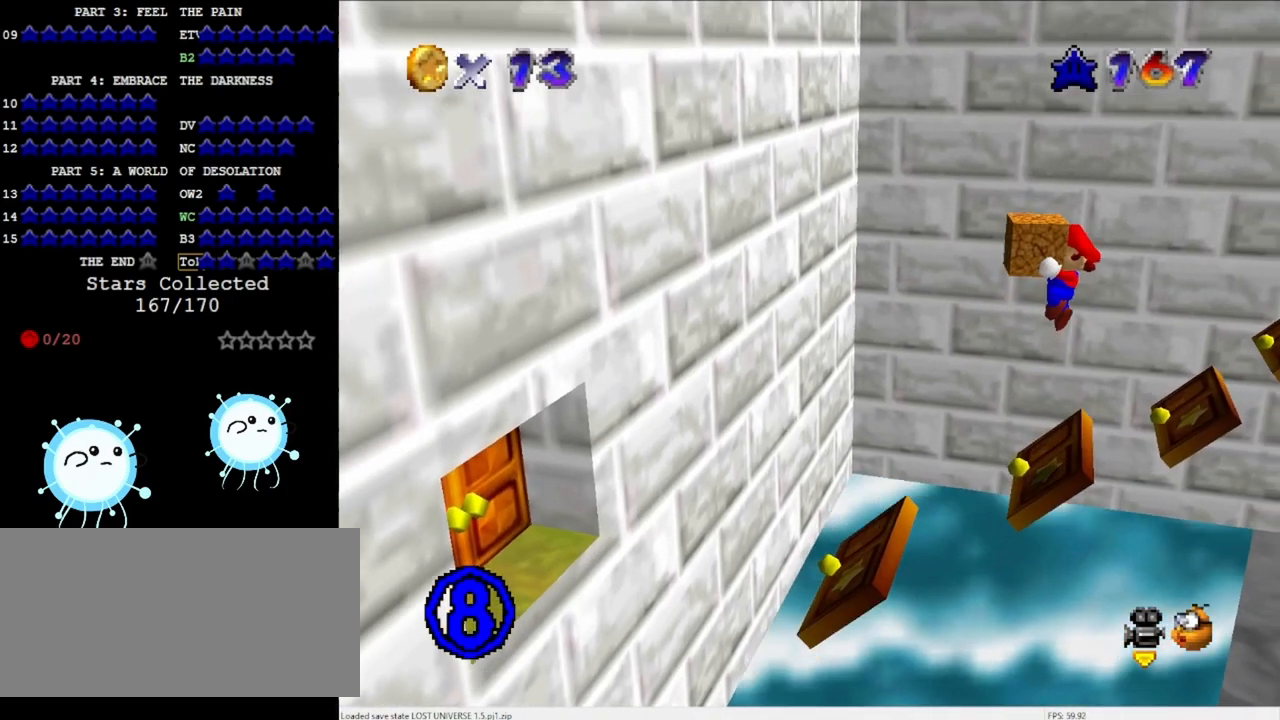
{"buttons": [], "left_stick": "right", "events": [[200, "left_stick", "up-right"], [333, "left_stick", "right"], [367, "A", "up"]]}
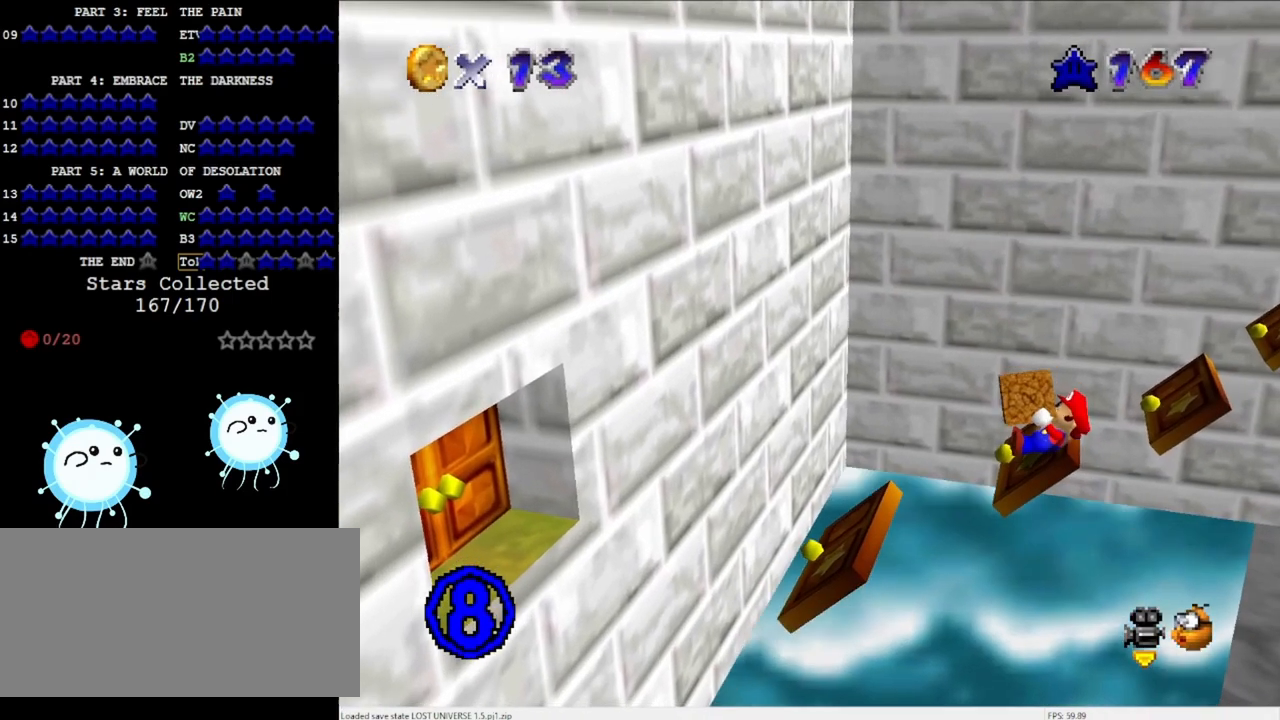
{"buttons": ["A"], "left_stick": "center", "events": [[133, "A", "down"], [500, "left_stick", "center"]]}
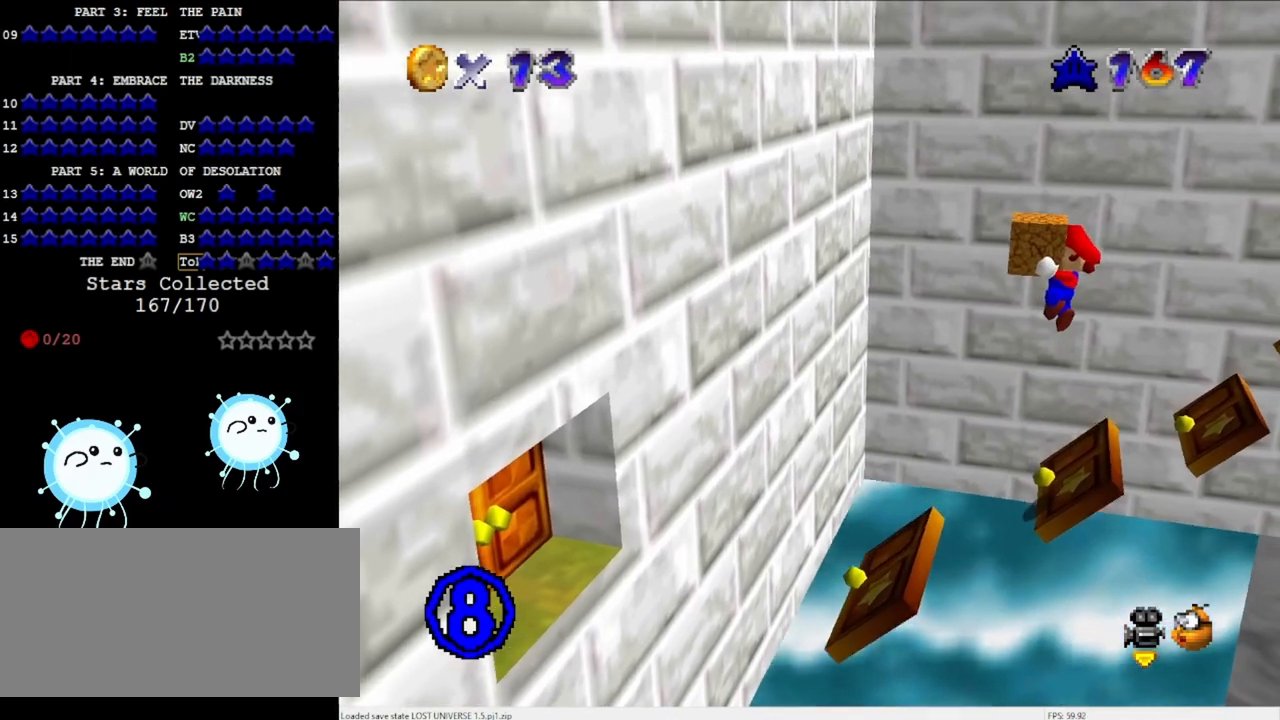
{"buttons": [], "left_stick": "left", "events": [[133, "left_stick", "right"], [400, "A", "up"], [467, "left_stick", "left"]]}
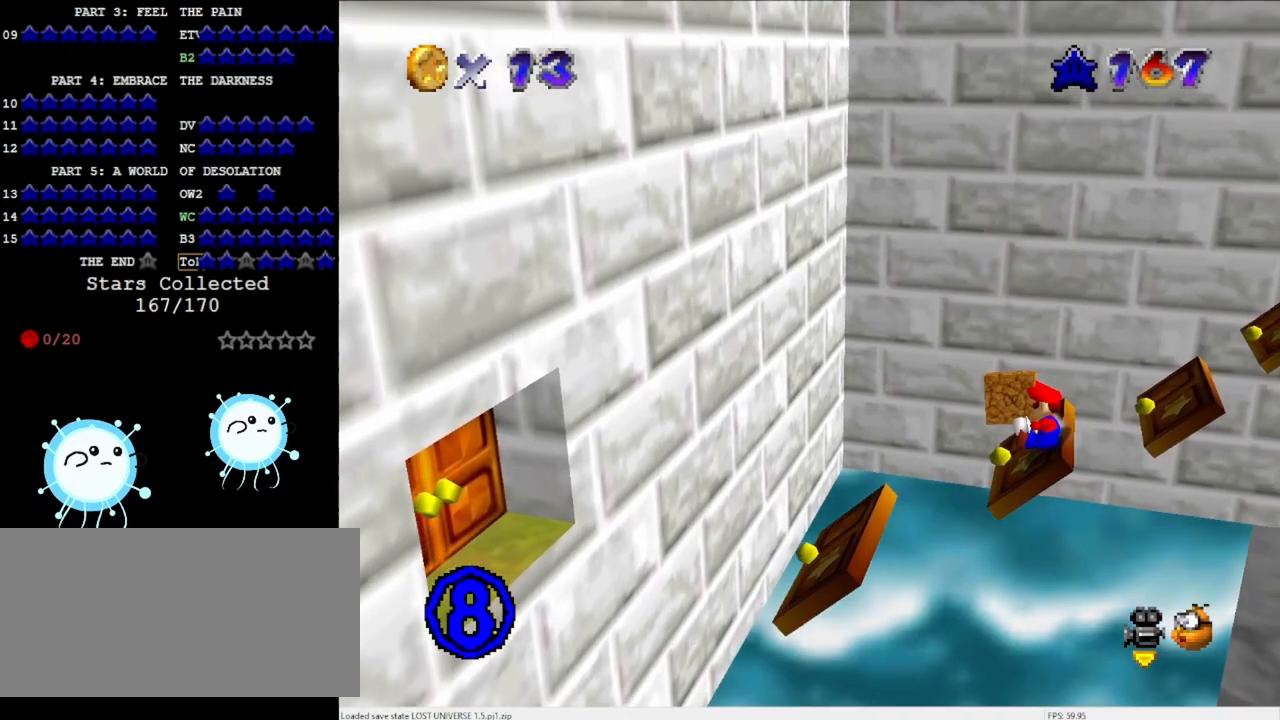
{"buttons": [], "left_stick": "center", "events": [[200, "A", "down"], [400, "A", "up"], [467, "left_stick", "center"]]}
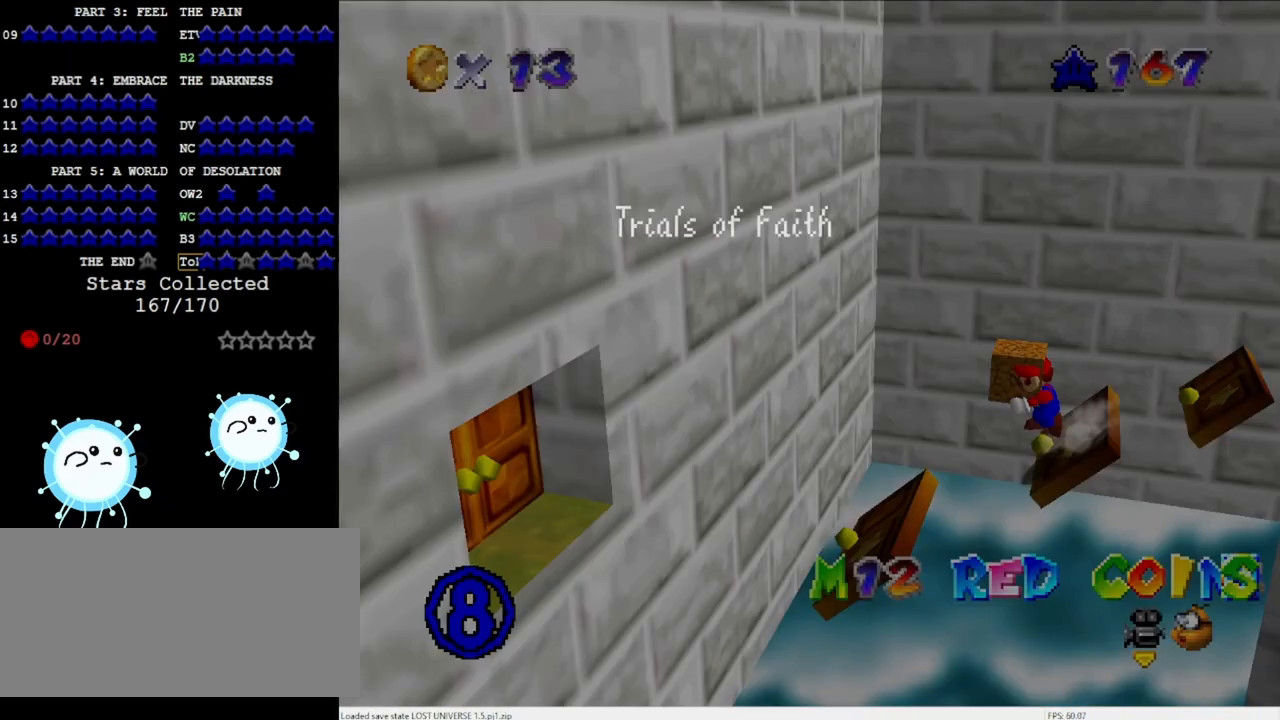
{"buttons": [], "left_stick": "down-right", "events": [[33, "A", "down"], [333, "left_stick", "down-right"], [500, "A", "up"]]}
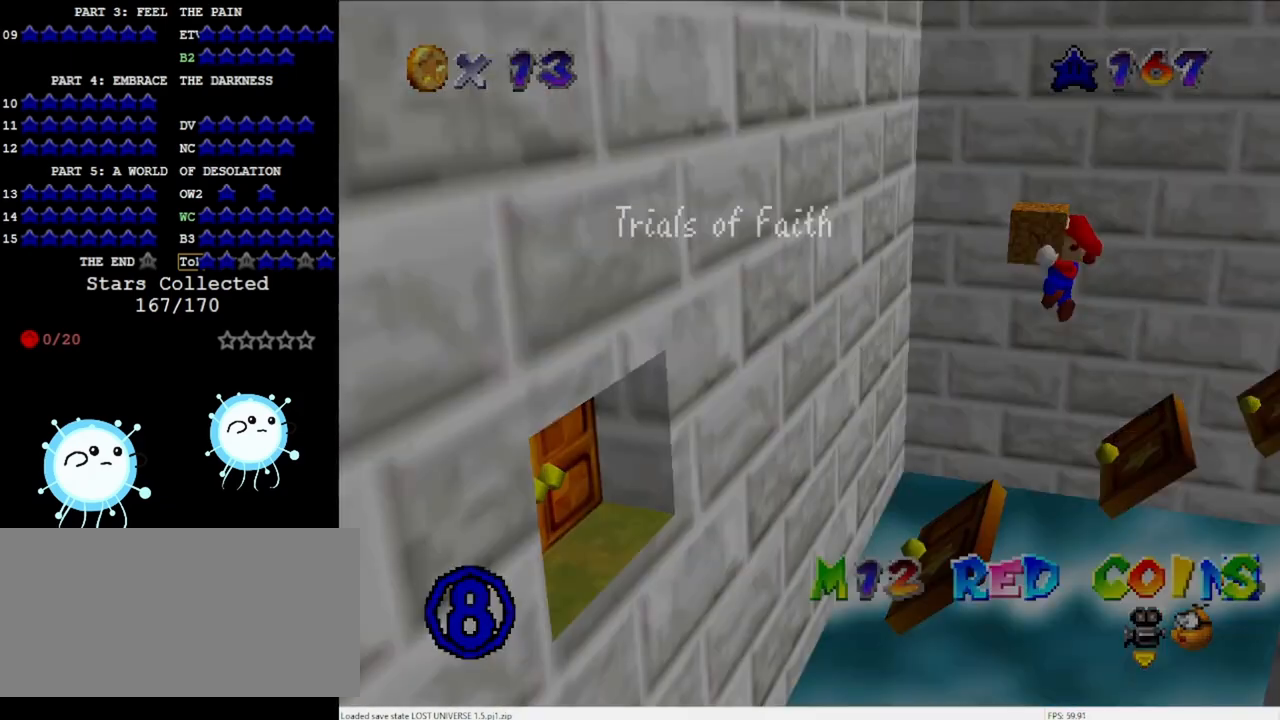
{"buttons": [], "left_stick": "down-right", "events": [[100, "A", "down"], [467, "A", "up"]]}
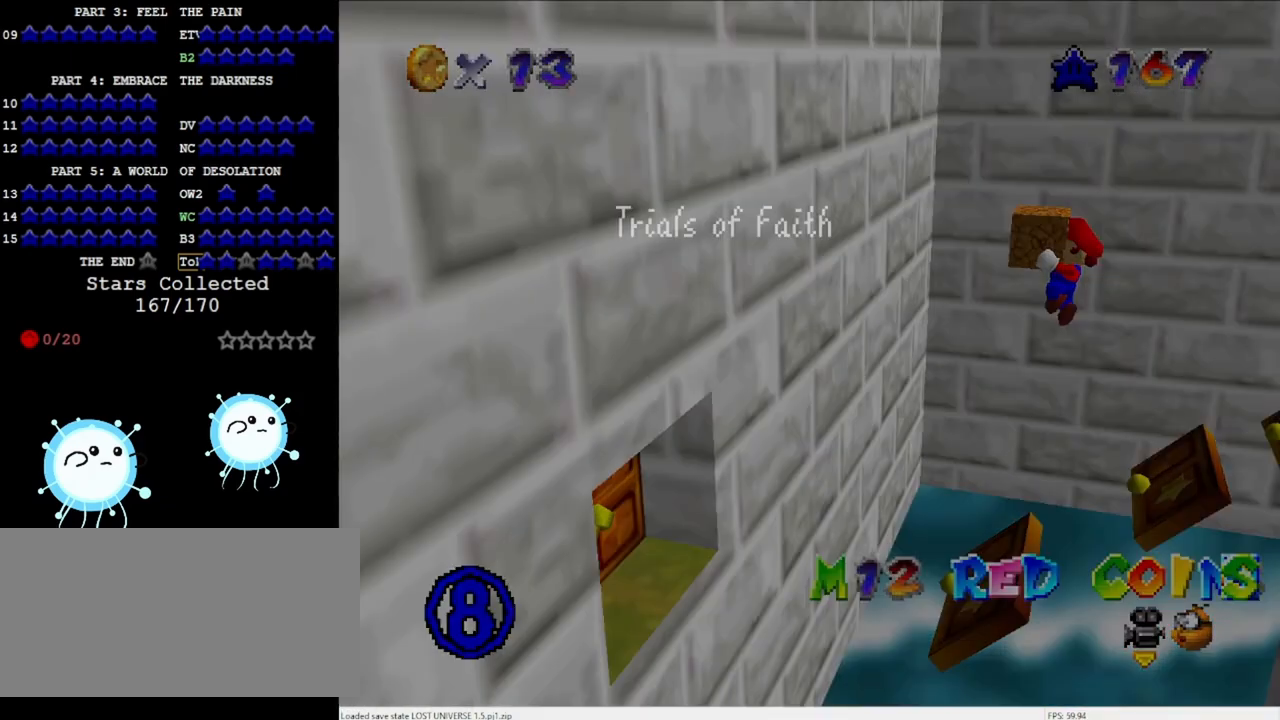
{"buttons": [], "left_stick": "down-right", "events": [[67, "A", "down"], [433, "A", "up"]]}
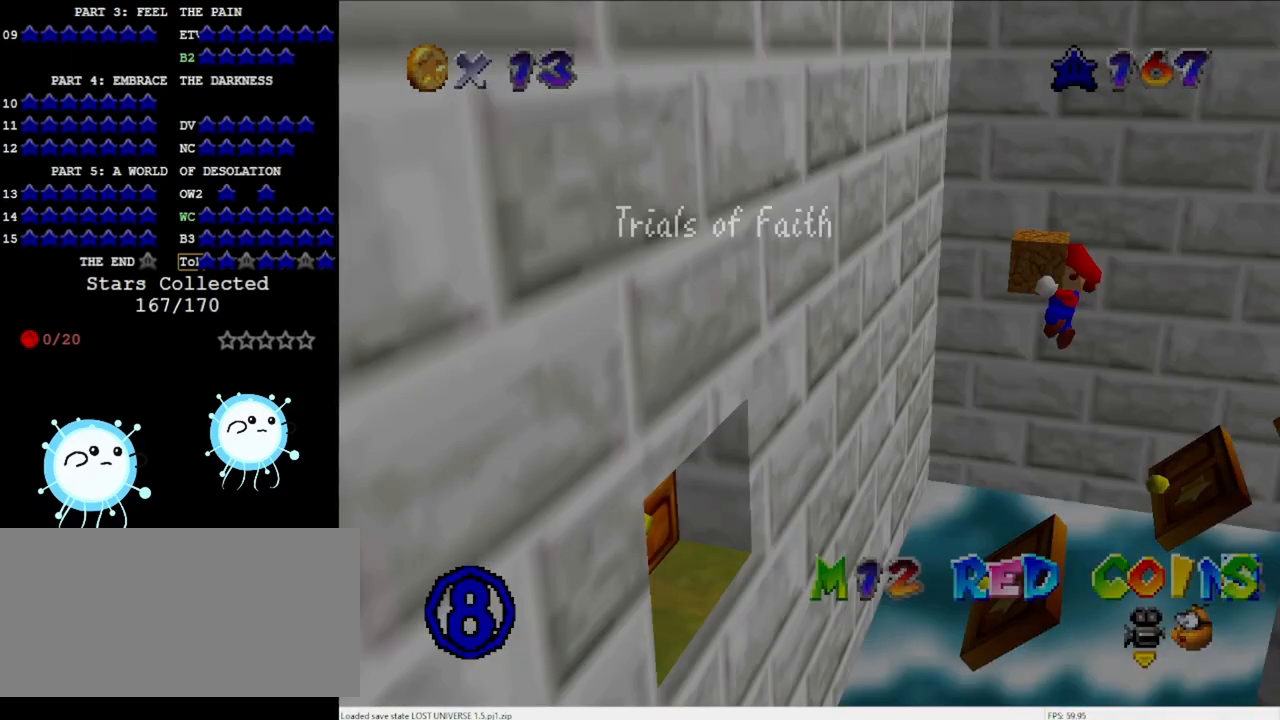
{"buttons": [], "left_stick": "down-right", "events": [[100, "A", "down"], [433, "A", "up"]]}
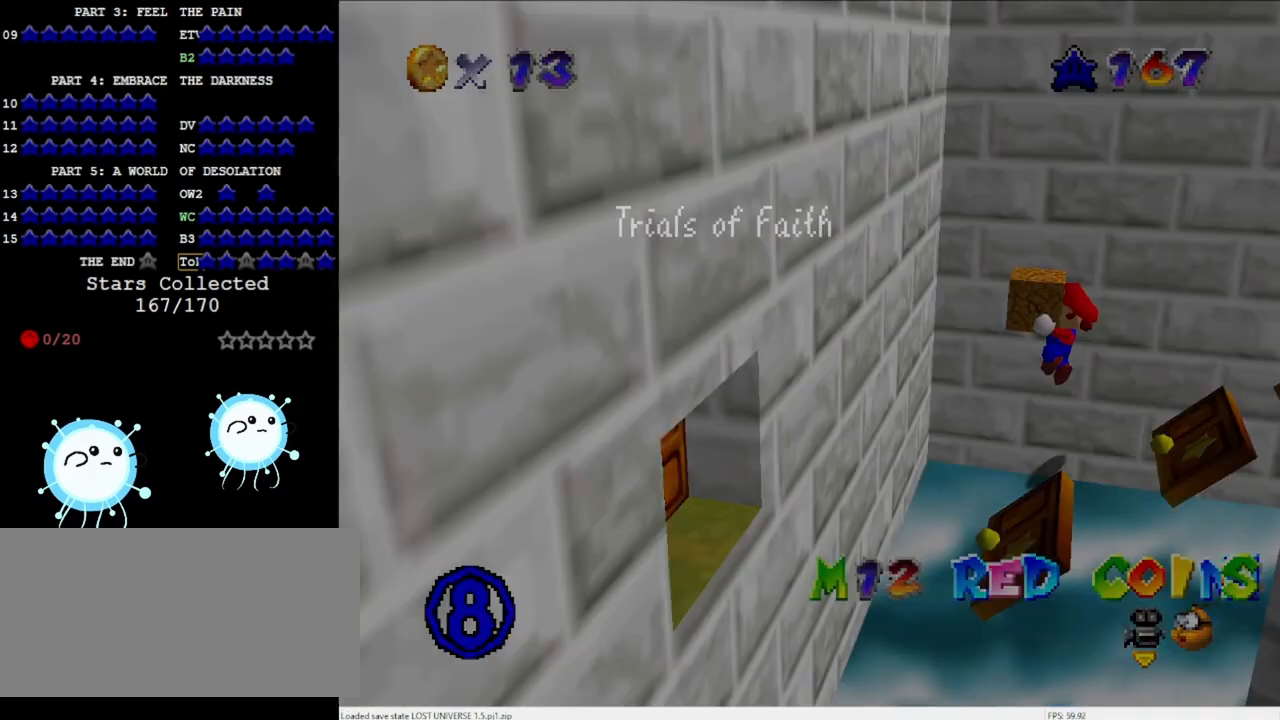
{"buttons": [], "left_stick": "down-right", "events": [[33, "A", "down"], [433, "A", "up"]]}
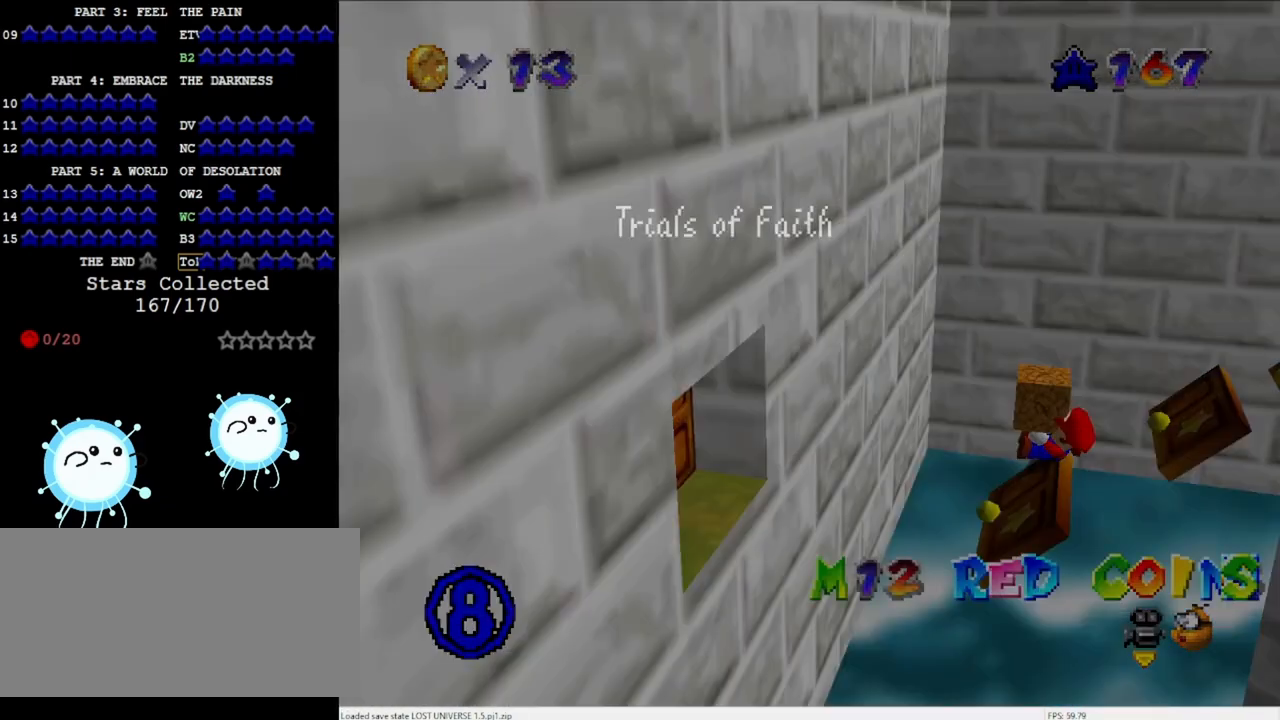
{"buttons": ["A"], "left_stick": "down-right", "events": [[400, "A", "down"]]}
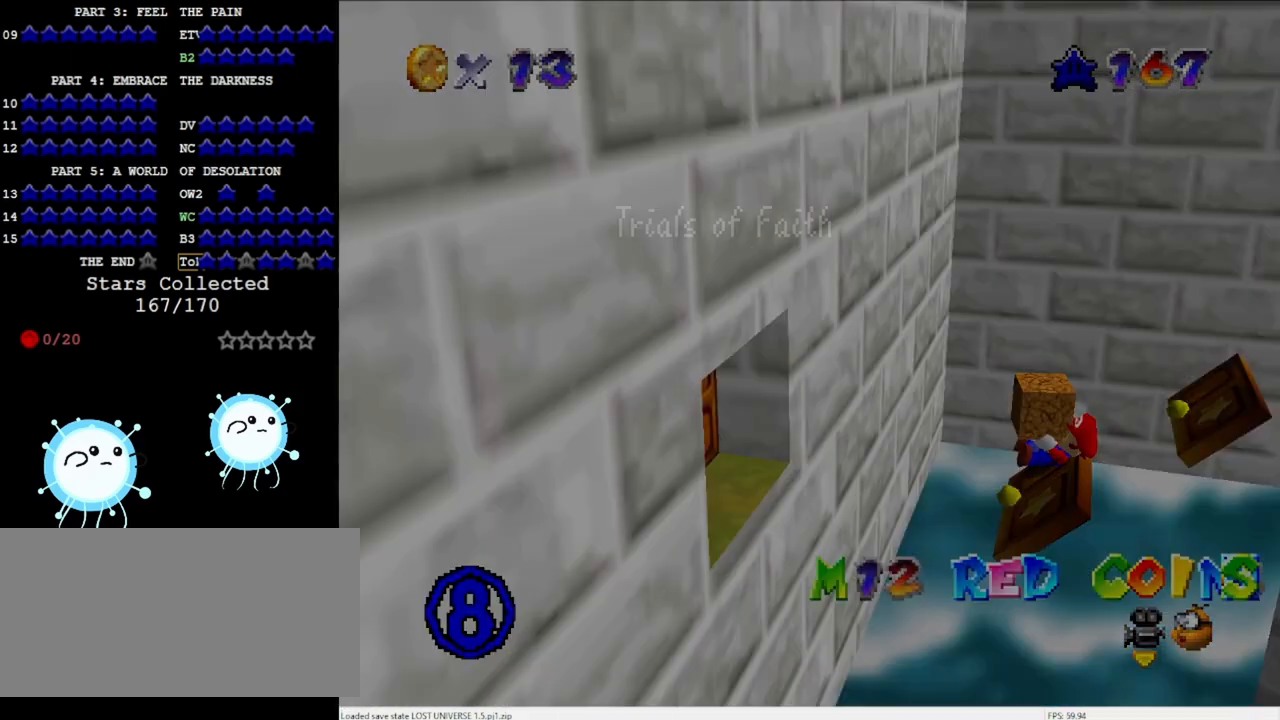
{"buttons": ["A"], "left_stick": "down-right", "events": [[33, "A", "up"], [467, "A", "down"]]}
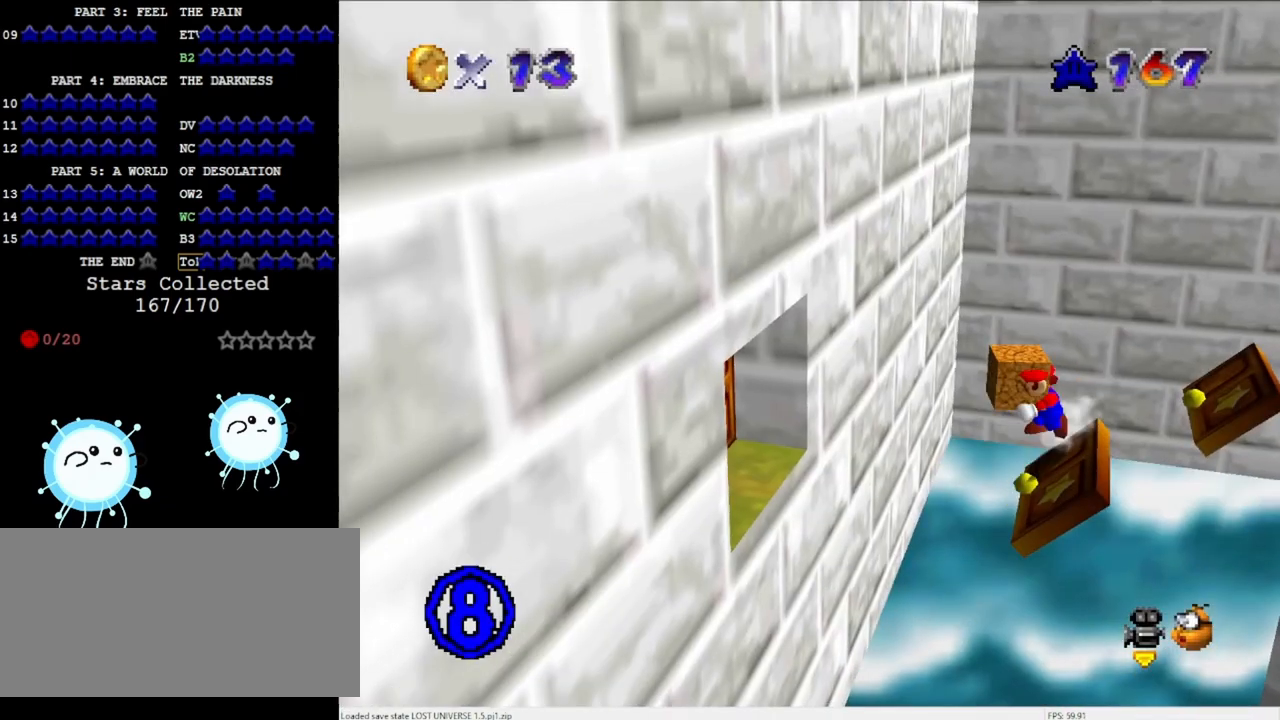
{"buttons": ["A"], "left_stick": "down-right", "events": [[167, "A", "up"], [333, "A", "down"]]}
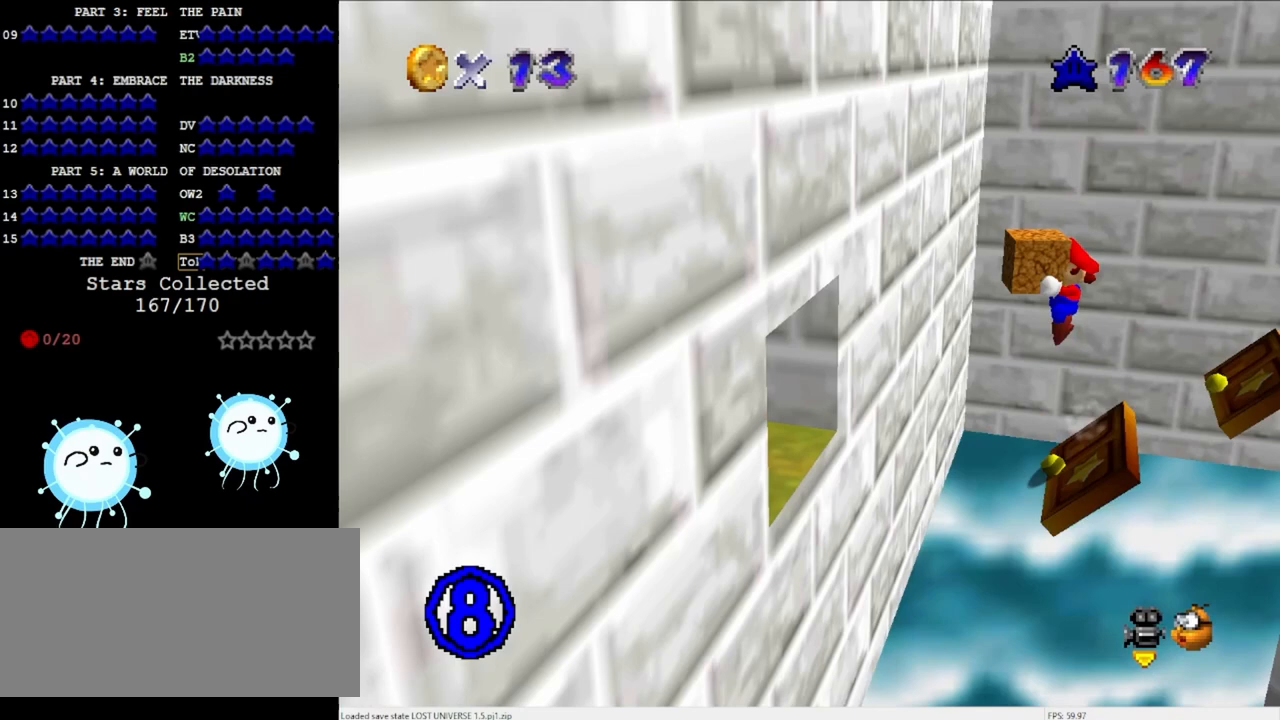
{"buttons": [], "left_stick": "right", "events": [[167, "left_stick", "right"], [500, "A", "up"]]}
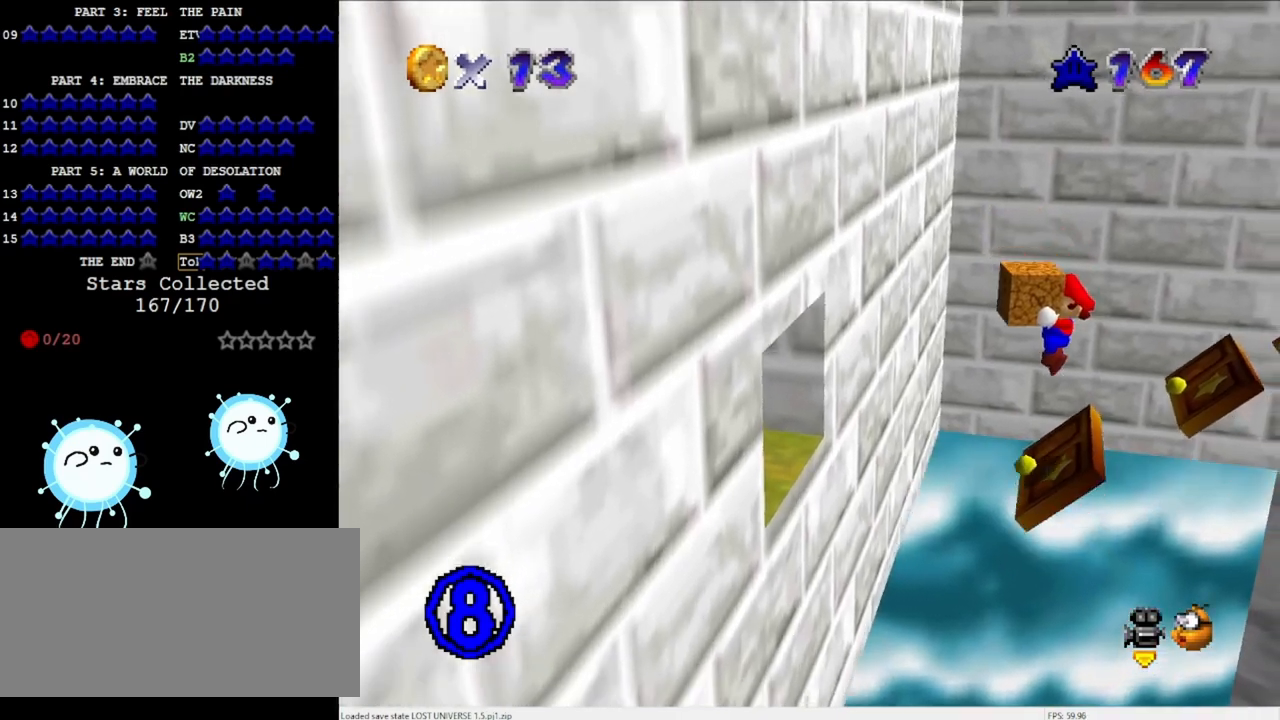
{"buttons": ["A"], "left_stick": "right", "events": [[267, "left_stick", "center"], [367, "A", "down"], [367, "left_stick", "right"]]}
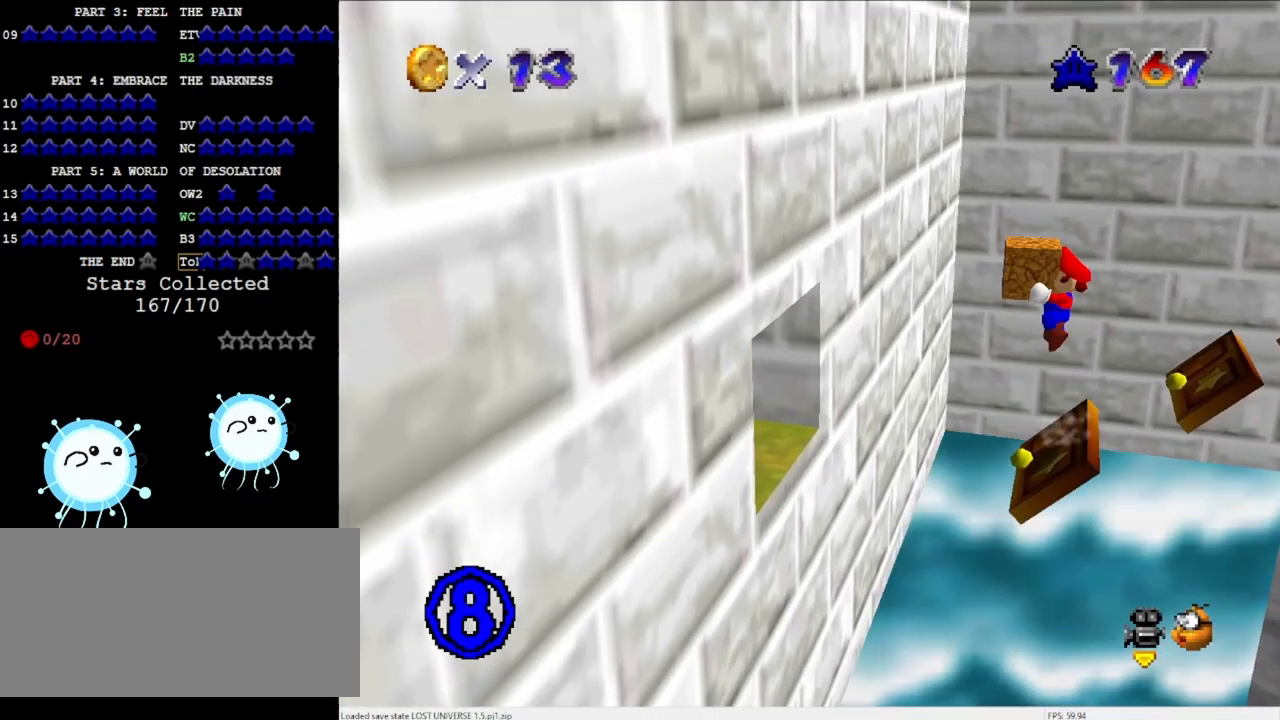
{"buttons": ["A"], "left_stick": "center", "events": [[67, "left_stick", "center"], [300, "left_stick", "right"], [500, "left_stick", "center"]]}
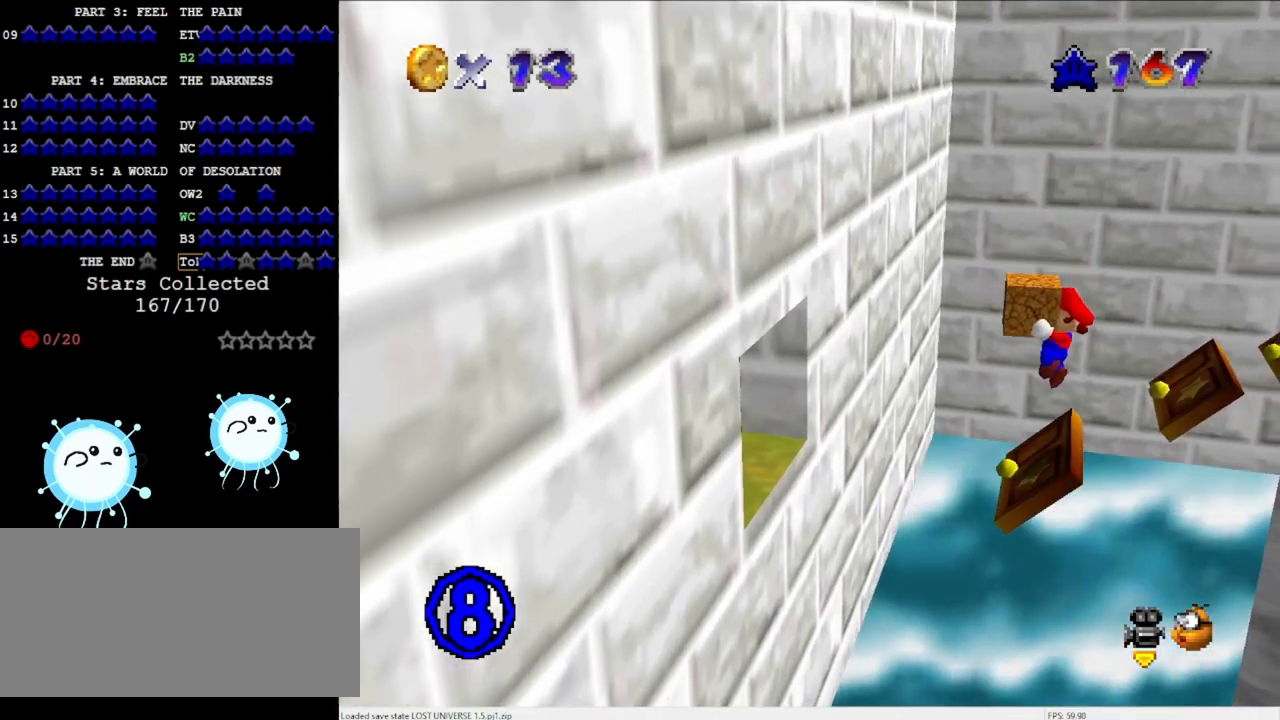
{"buttons": ["A"], "left_stick": "down-left", "events": [[67, "A", "up"], [133, "left_stick", "left"], [200, "left_stick", "down-left"], [367, "A", "down"]]}
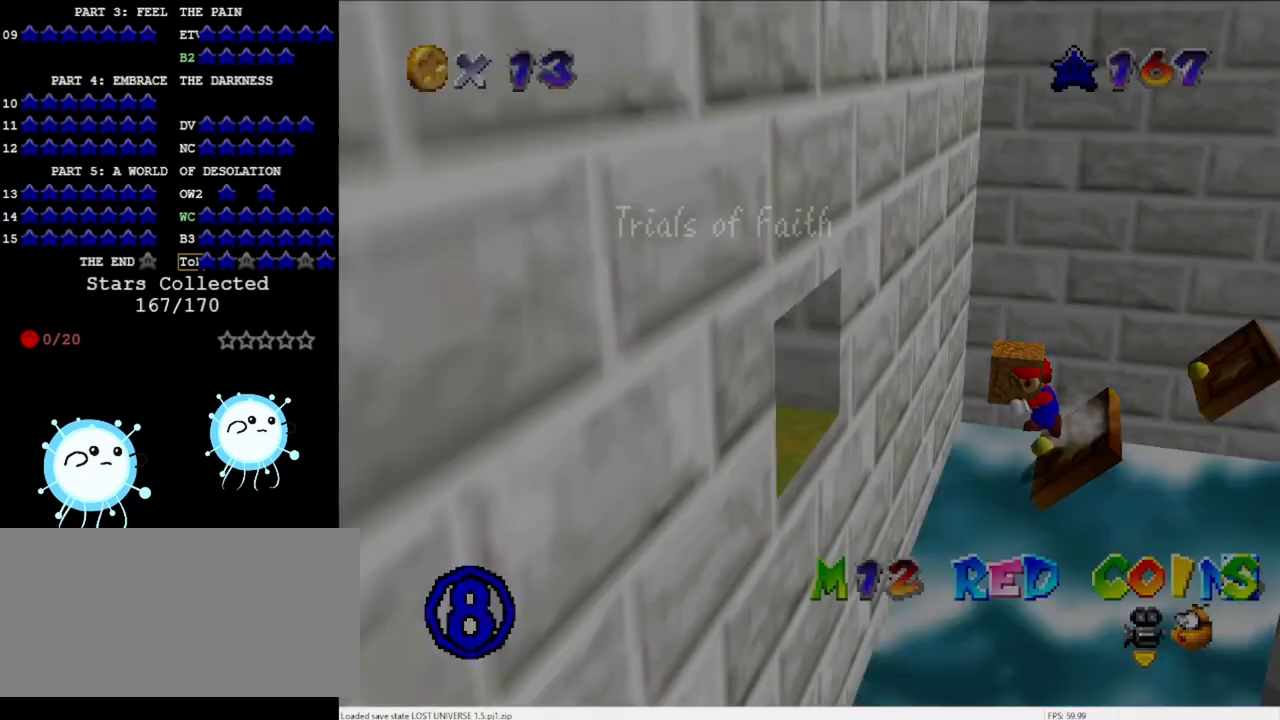
{"buttons": [], "left_stick": "down-left", "events": [[67, "A", "up"], [233, "A", "down"], [433, "A", "up"]]}
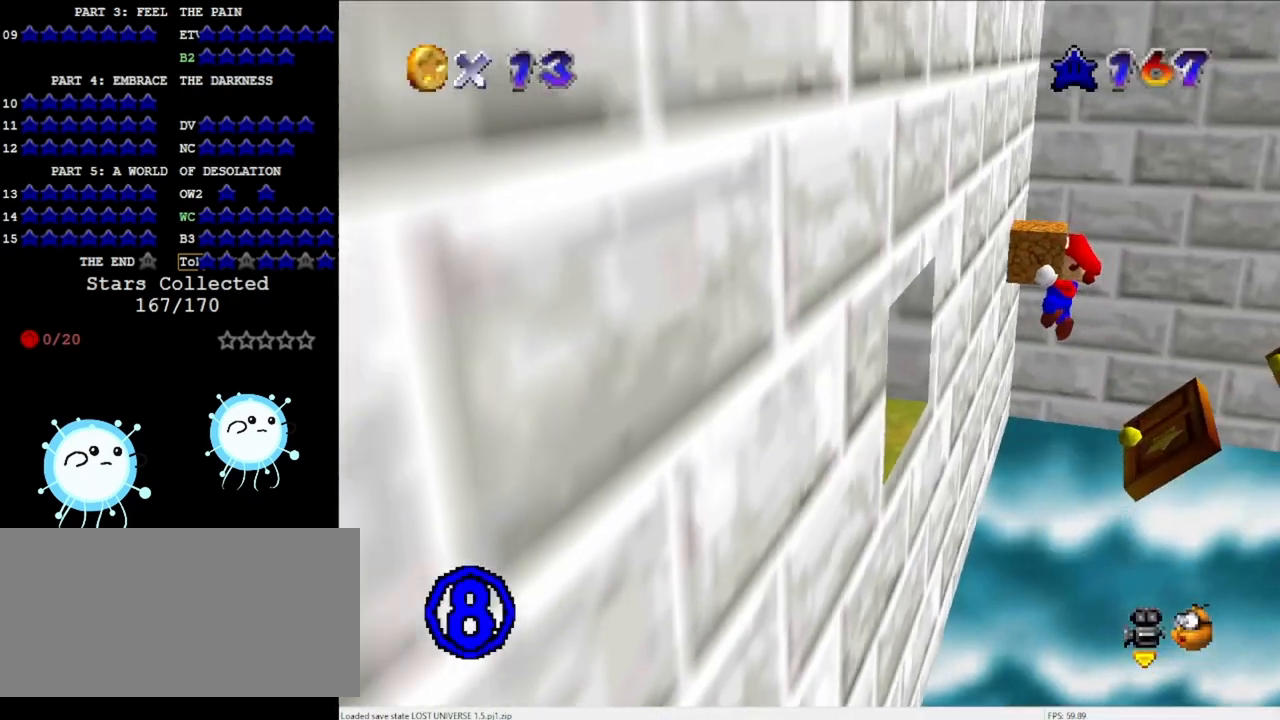
{"buttons": ["A"], "left_stick": "down-left", "events": [[67, "A", "down"], [233, "A", "up"], [367, "A", "down"]]}
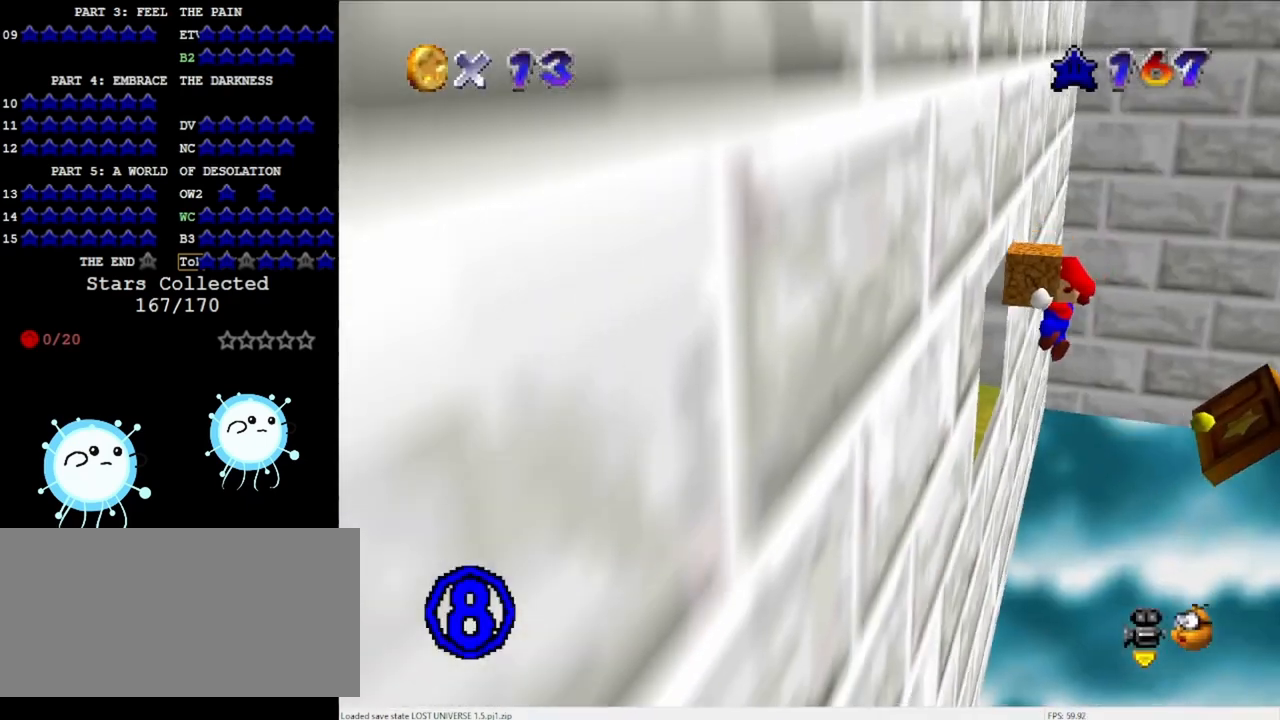
{"buttons": ["A"], "left_stick": "left", "events": [[267, "A", "up"], [367, "A", "down"], [400, "left_stick", "left"]]}
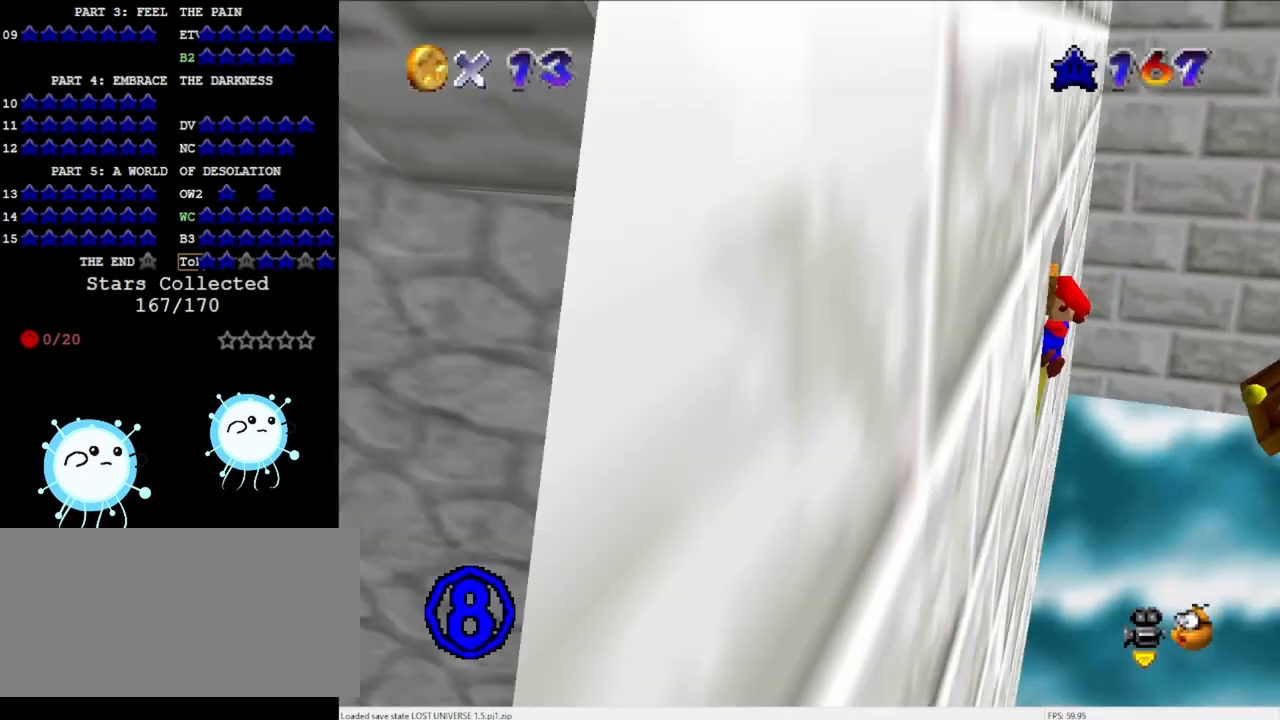
{"buttons": [], "left_stick": "up-left", "events": [[200, "A", "up"], [433, "left_stick", "up-left"]]}
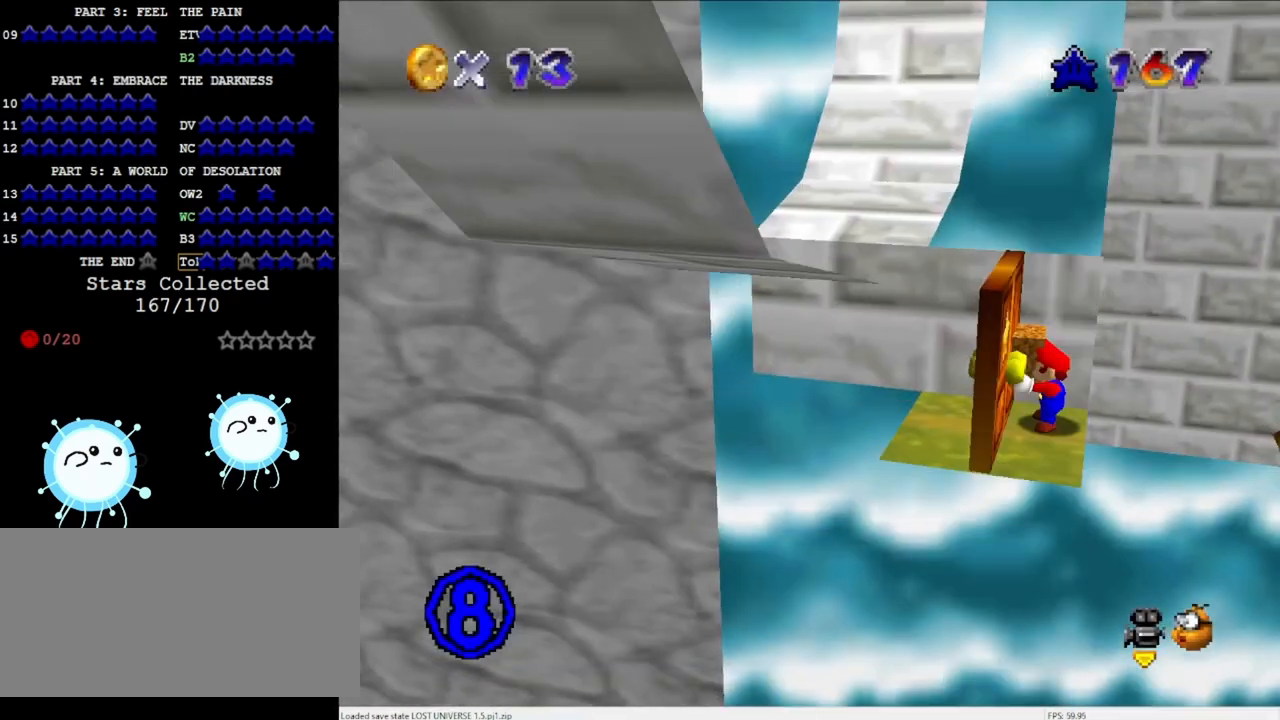
{"buttons": [], "left_stick": "up", "events": [[100, "C_DOWN", "down"], [167, "C_RIGHT", "down"], [233, "C_DOWN", "up"], [233, "C_RIGHT", "up"], [233, "left_stick", "center"], [433, "left_stick", "up"]]}
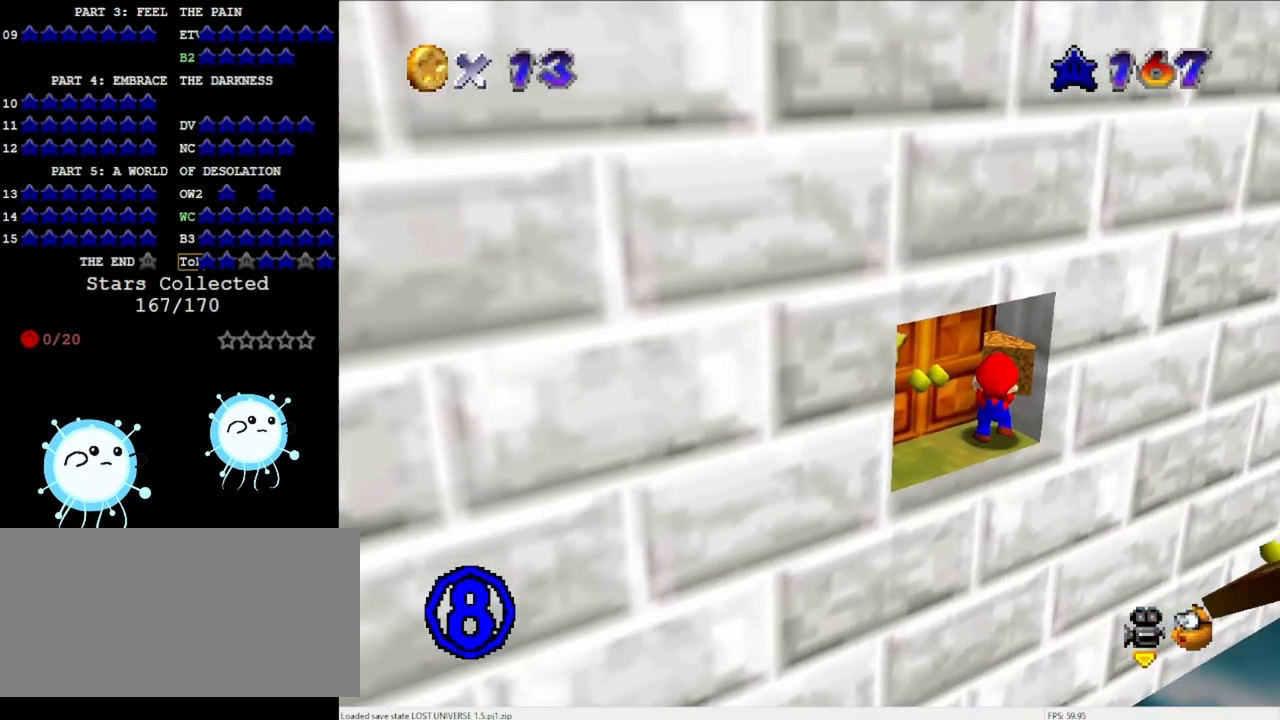
{"buttons": [], "left_stick": "center", "events": [[300, "left_stick", "center"]]}
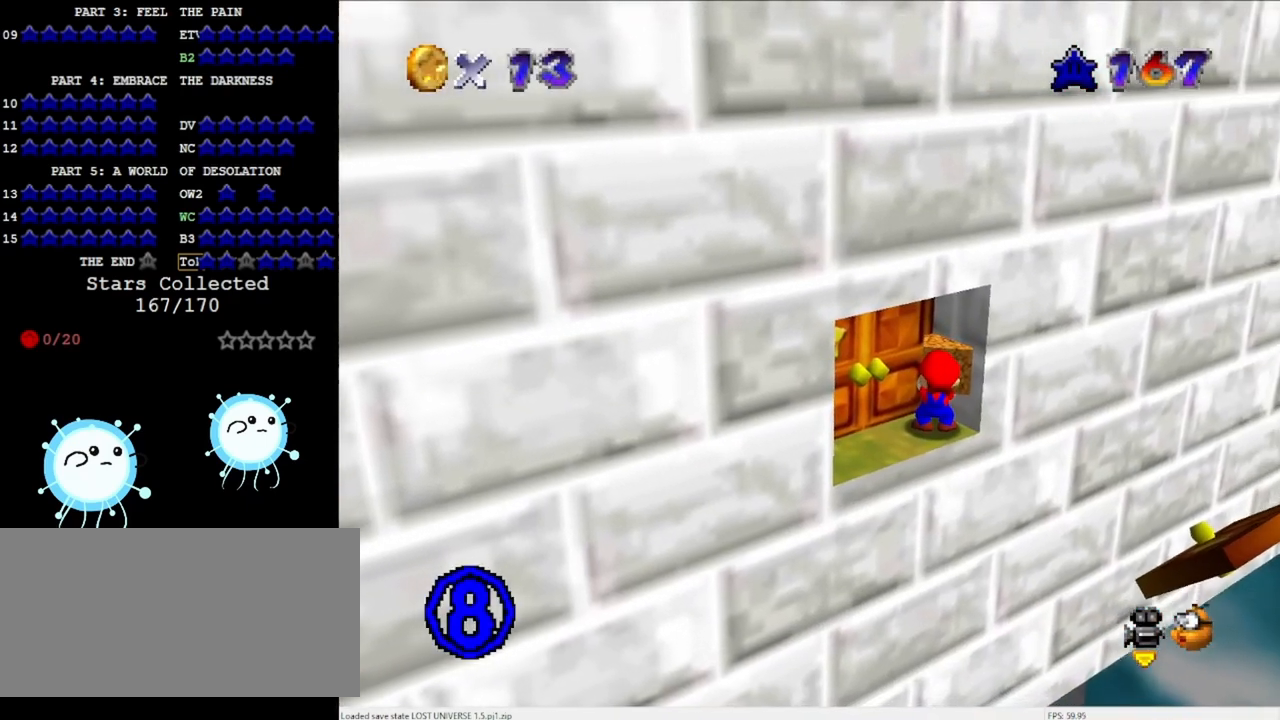
{"buttons": [], "left_stick": "center", "events": []}
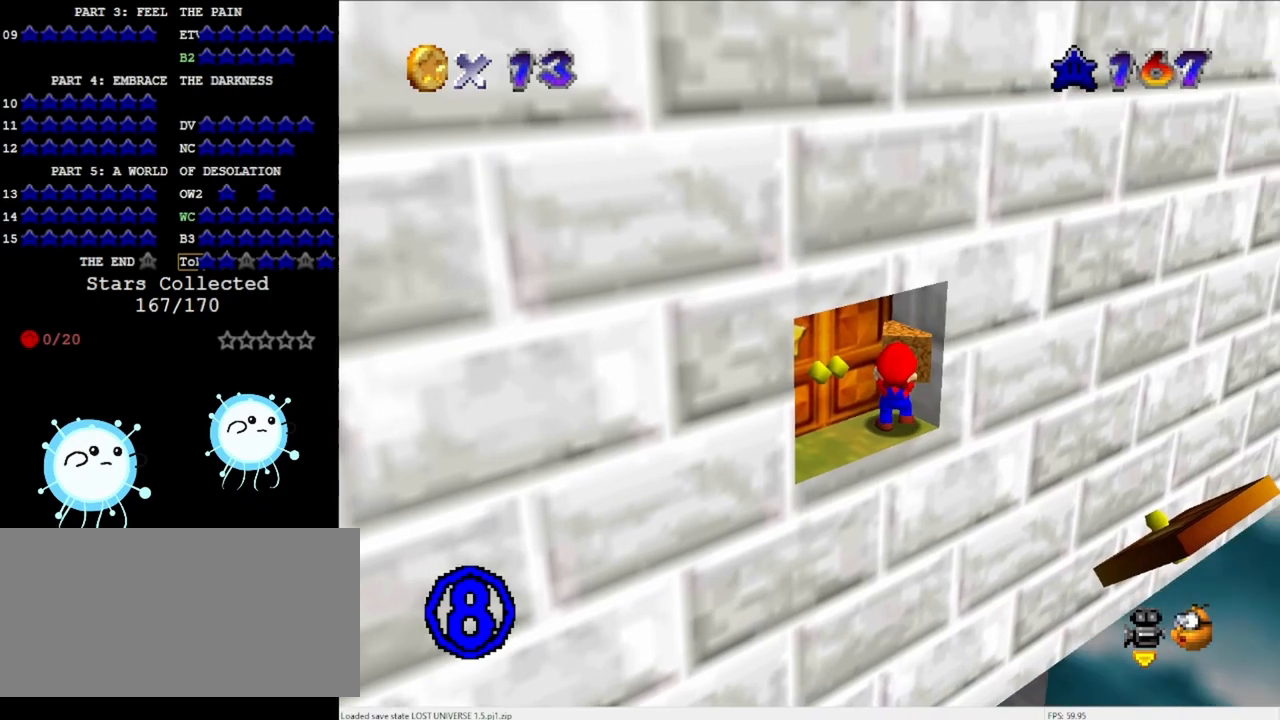
{"buttons": [], "left_stick": "center", "events": []}
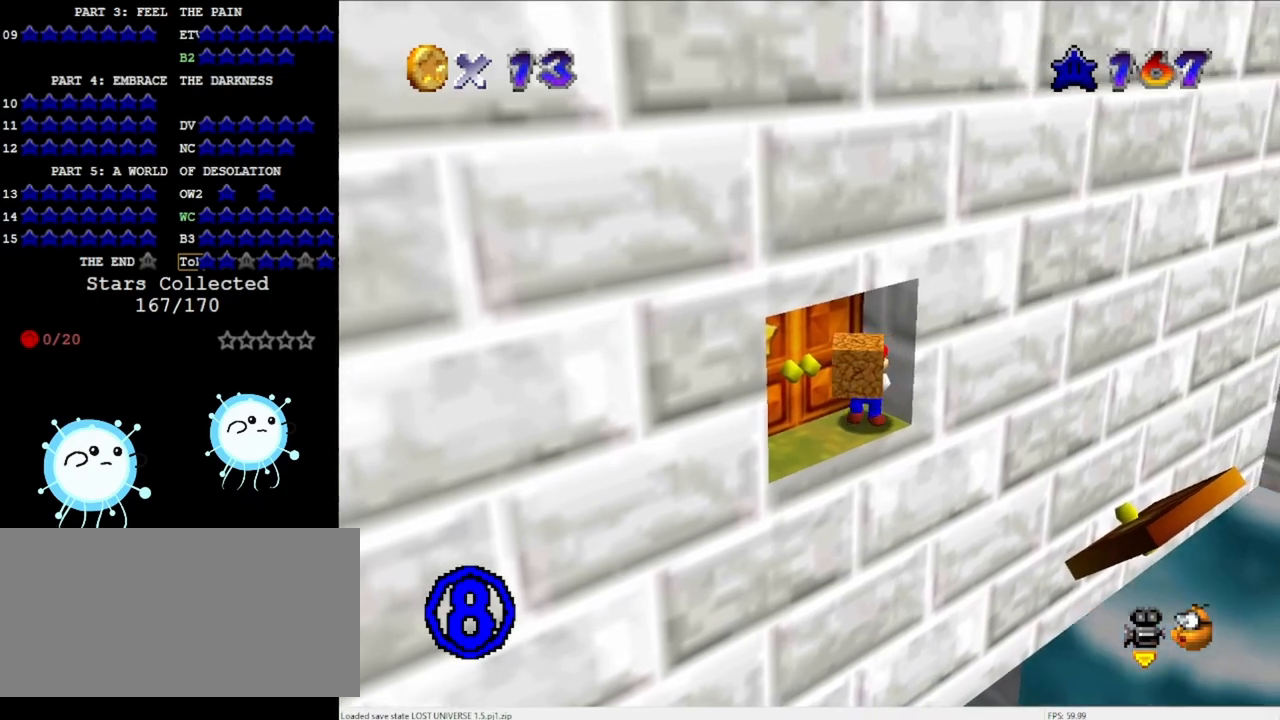
{"buttons": ["Z"], "left_stick": "center", "events": [[33, "left_stick", "down"], [100, "left_stick", "center"], [500, "Z", "down"]]}
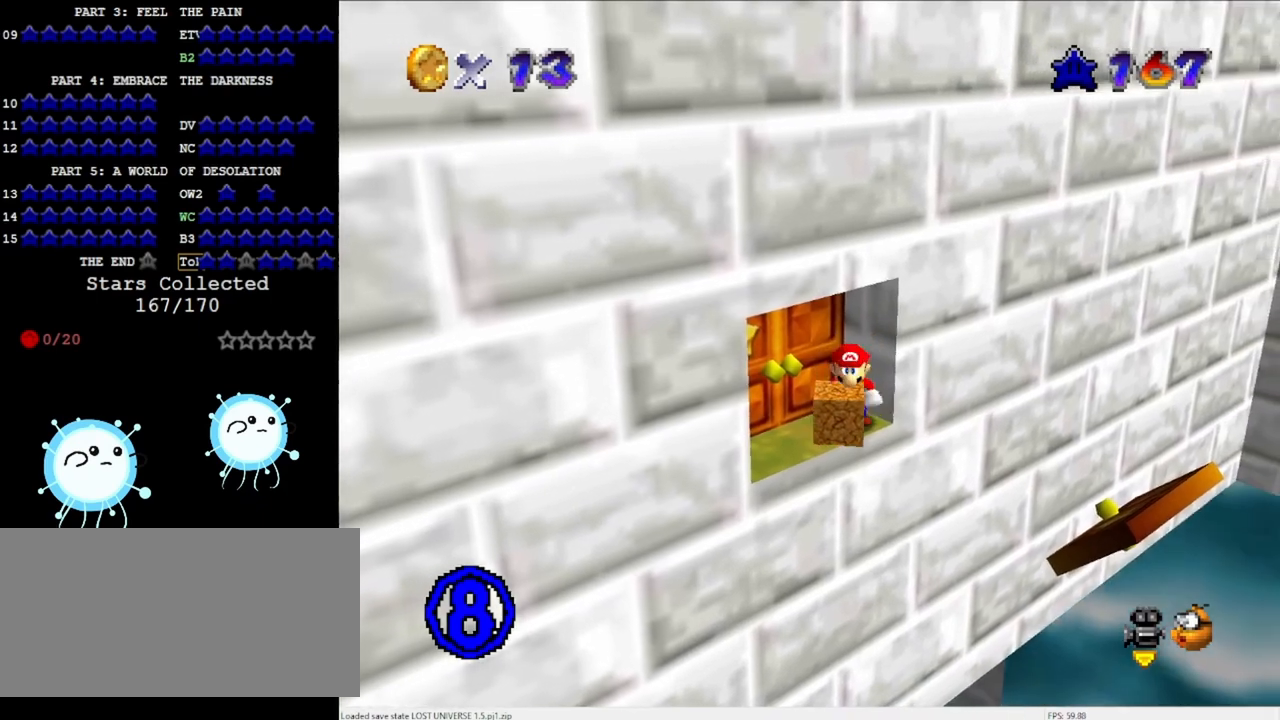
{"buttons": [], "left_stick": "center", "events": [[133, "Z", "up"], [367, "C_LEFT", "down"], [467, "C_LEFT", "up"]]}